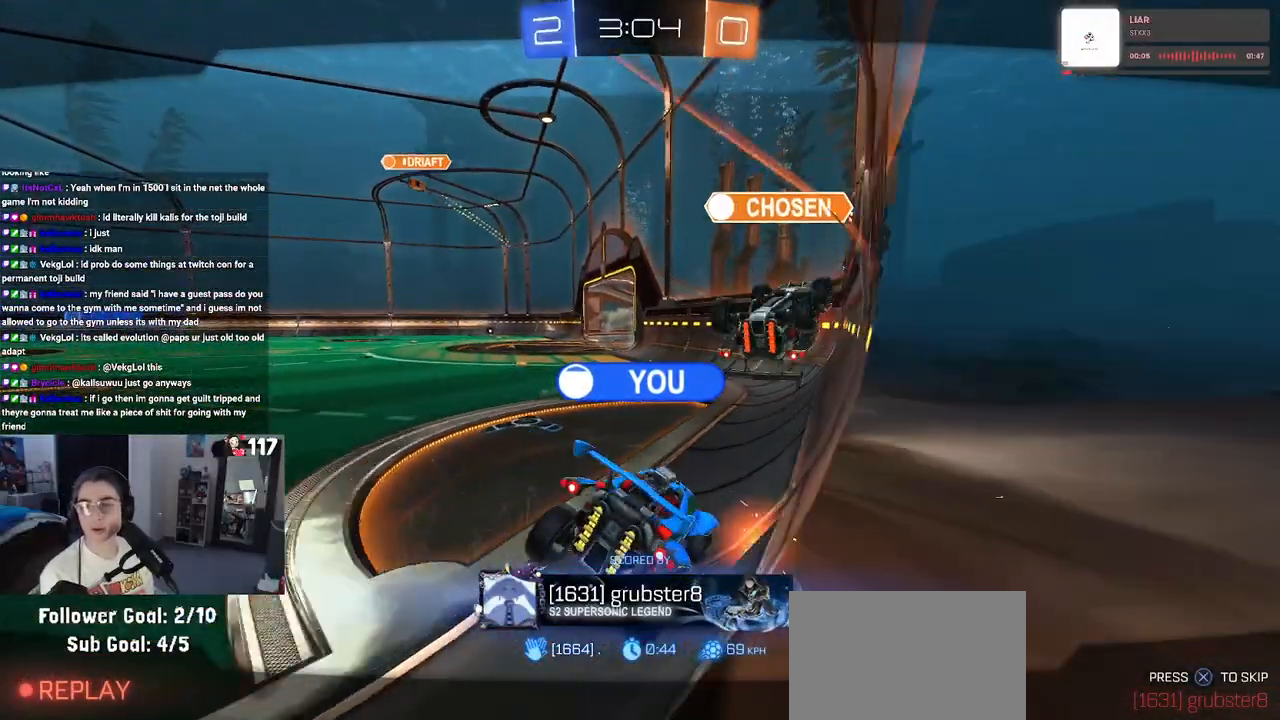
Gameplay with a controller (PlayStation layout); each line is a JSON object with the inputs held at the frame after it. "events" lists button and stick changes between this image and that frame as [ms after this image, input, new state], when the widget could be followed in between. Not read: R2.
{"buttons": [], "left_stick": "center", "right_stick": "center", "events": [[67, "CROSS", "down"], [183, "CROSS", "up"]]}
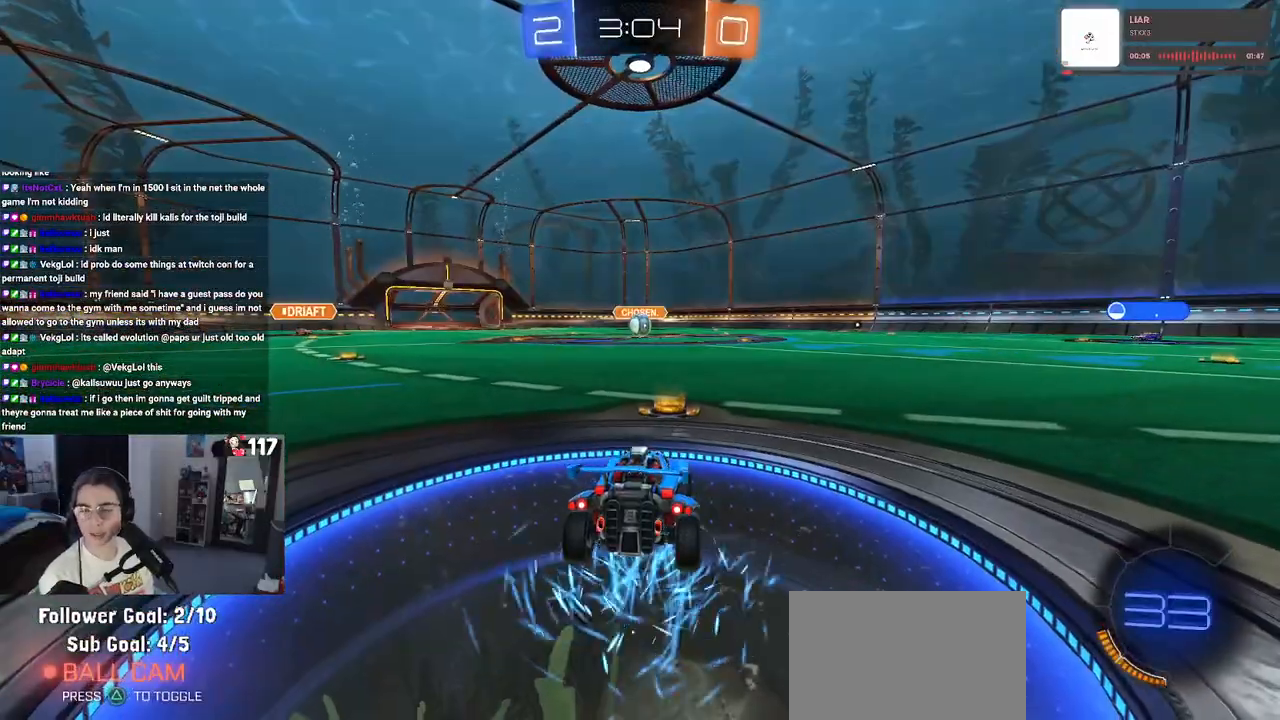
{"buttons": [], "left_stick": "center", "right_stick": "center", "events": []}
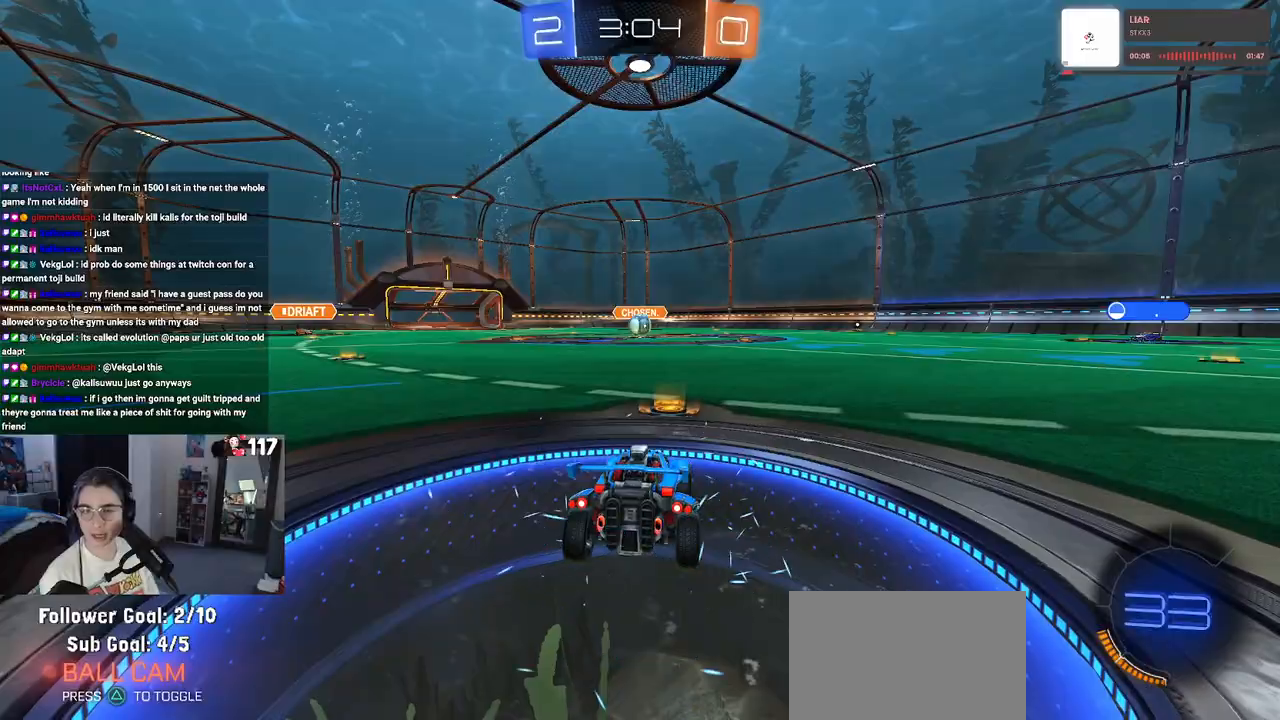
{"buttons": [], "left_stick": "center", "right_stick": "center", "events": []}
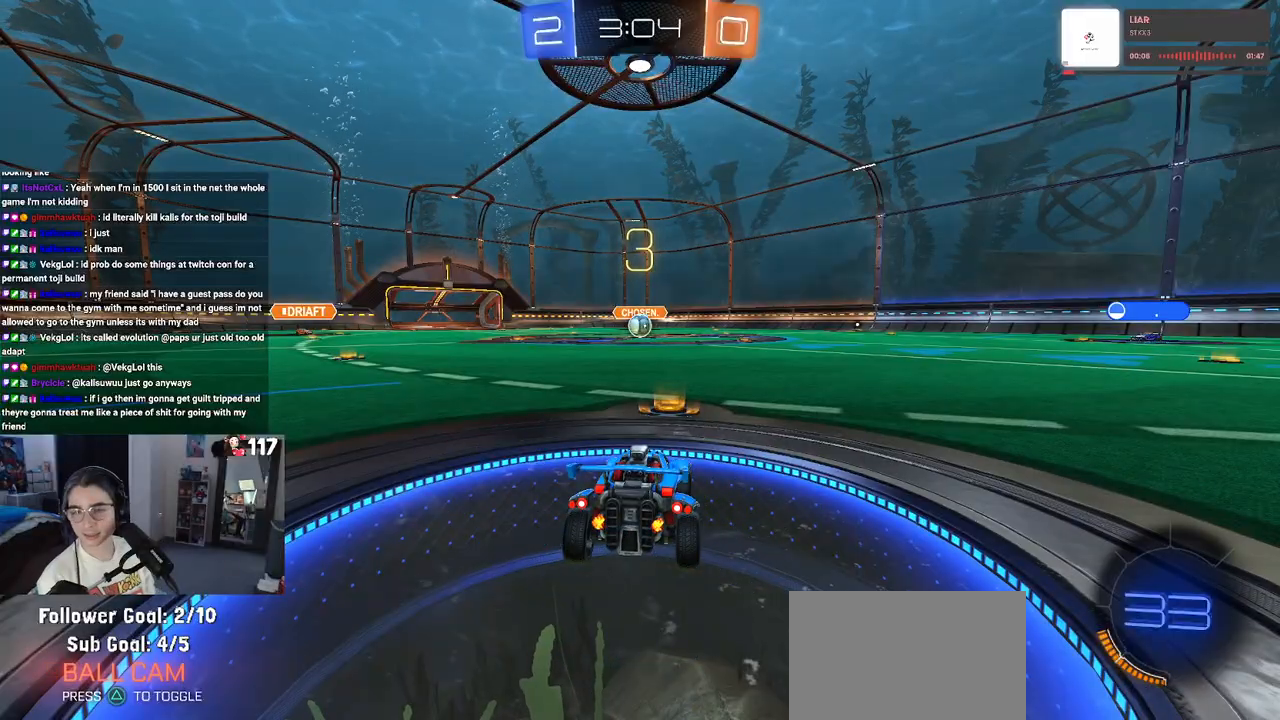
{"buttons": ["TRIANGLE"], "left_stick": "center", "right_stick": "center", "events": [[483, "TRIANGLE", "down"]]}
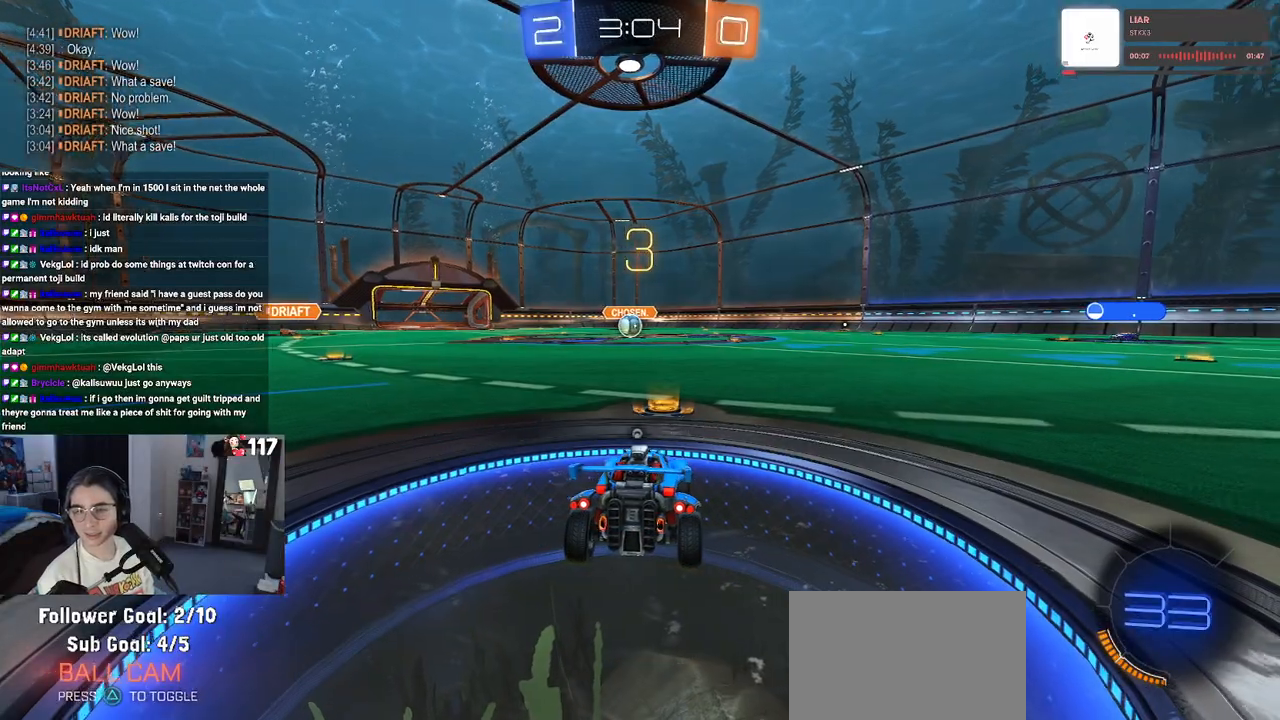
{"buttons": ["TRIANGLE"], "left_stick": "center", "right_stick": "center", "events": [[133, "TRIANGLE", "up"], [467, "TRIANGLE", "down"]]}
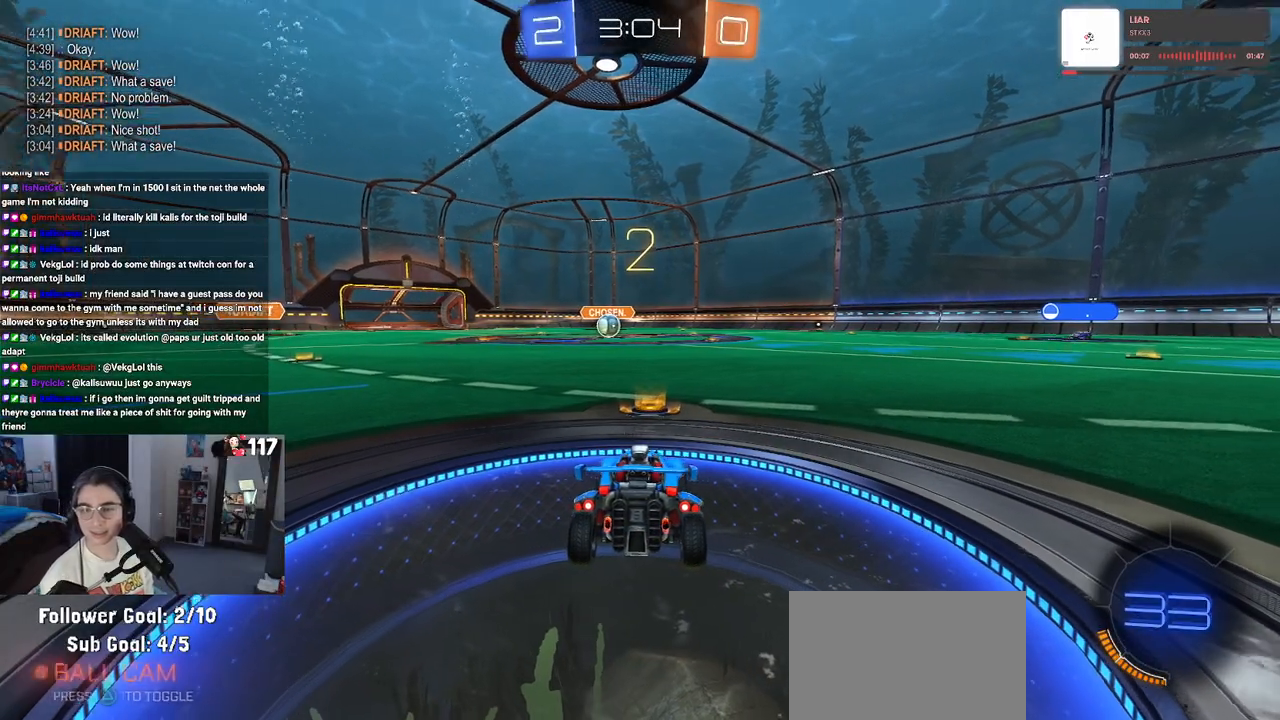
{"buttons": [], "left_stick": "center", "right_stick": "center", "events": [[83, "TRIANGLE", "up"]]}
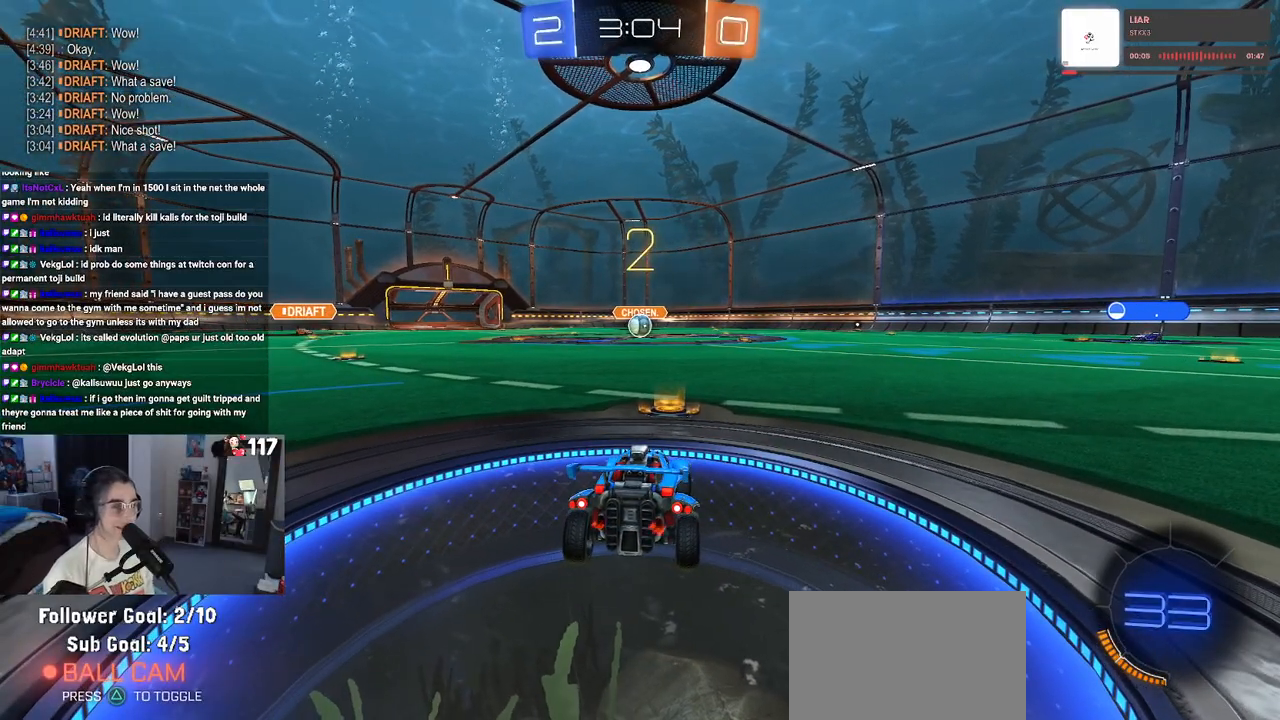
{"buttons": [], "left_stick": "center", "right_stick": "center", "events": []}
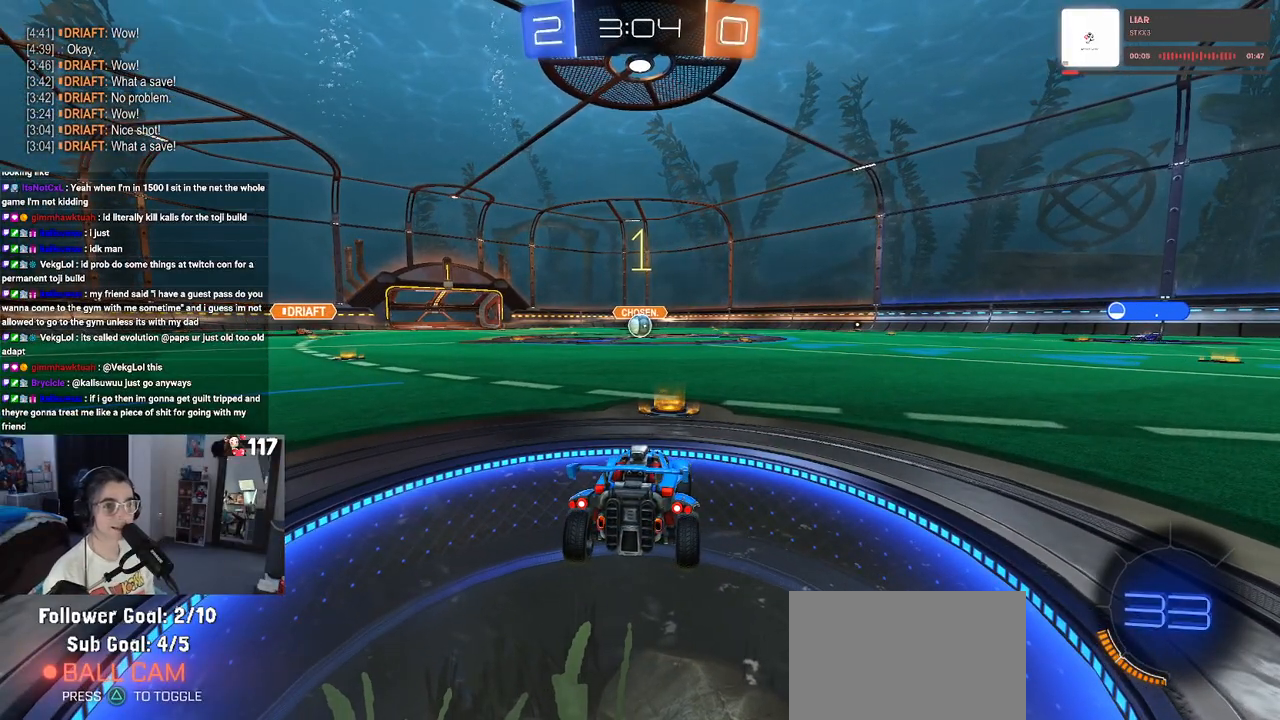
{"buttons": ["R1"], "left_stick": "center", "right_stick": "center", "events": [[283, "R1", "down"]]}
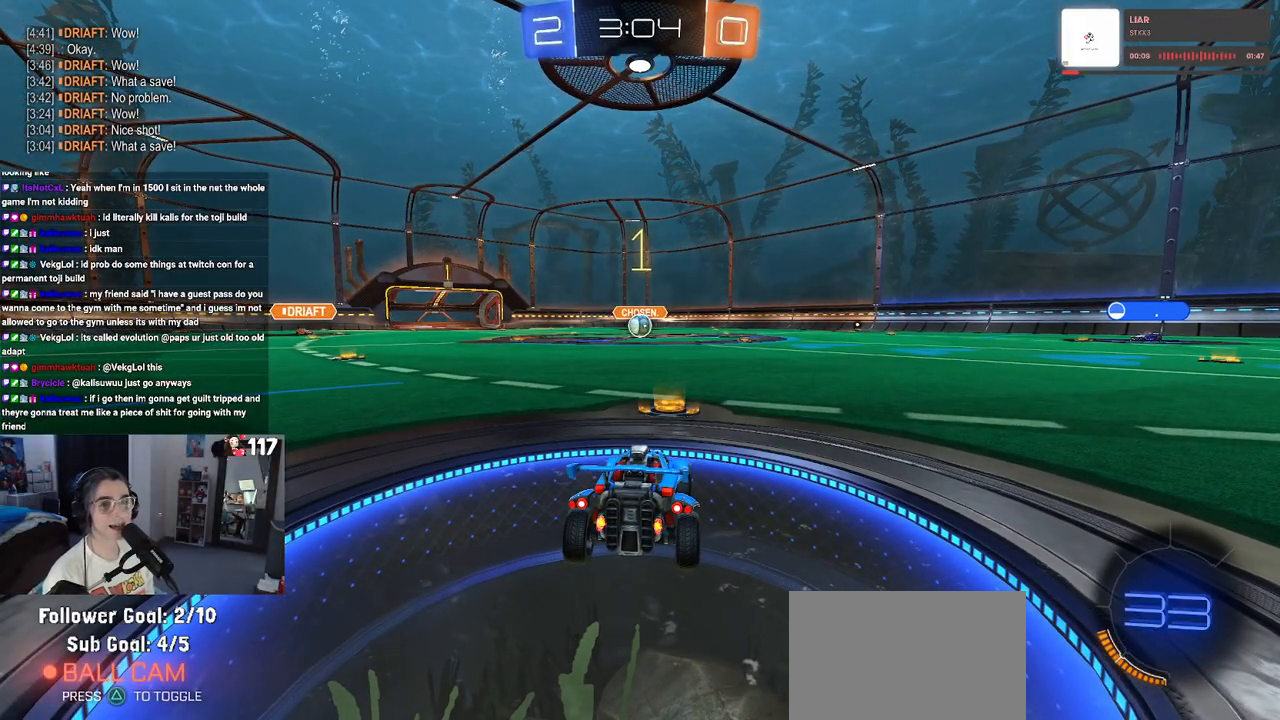
{"buttons": ["CROSS", "R1"], "left_stick": "up-left", "right_stick": "center", "events": [[300, "left_stick", "right"], [433, "CROSS", "down"], [450, "left_stick", "up"], [500, "left_stick", "up-left"]]}
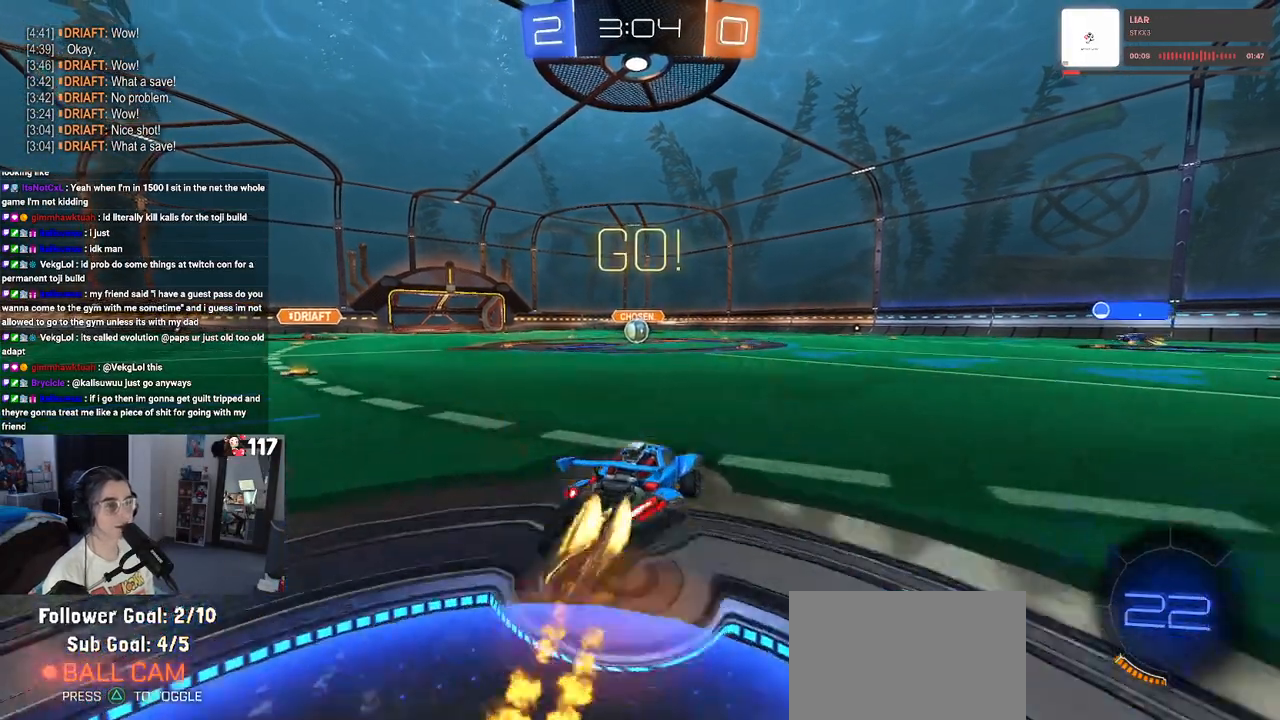
{"buttons": ["SQUARE", "R1"], "left_stick": "down", "right_stick": "center", "events": [[33, "CROSS", "up"], [117, "CROSS", "down"], [167, "SQUARE", "down"], [183, "CROSS", "up"], [200, "left_stick", "down"]]}
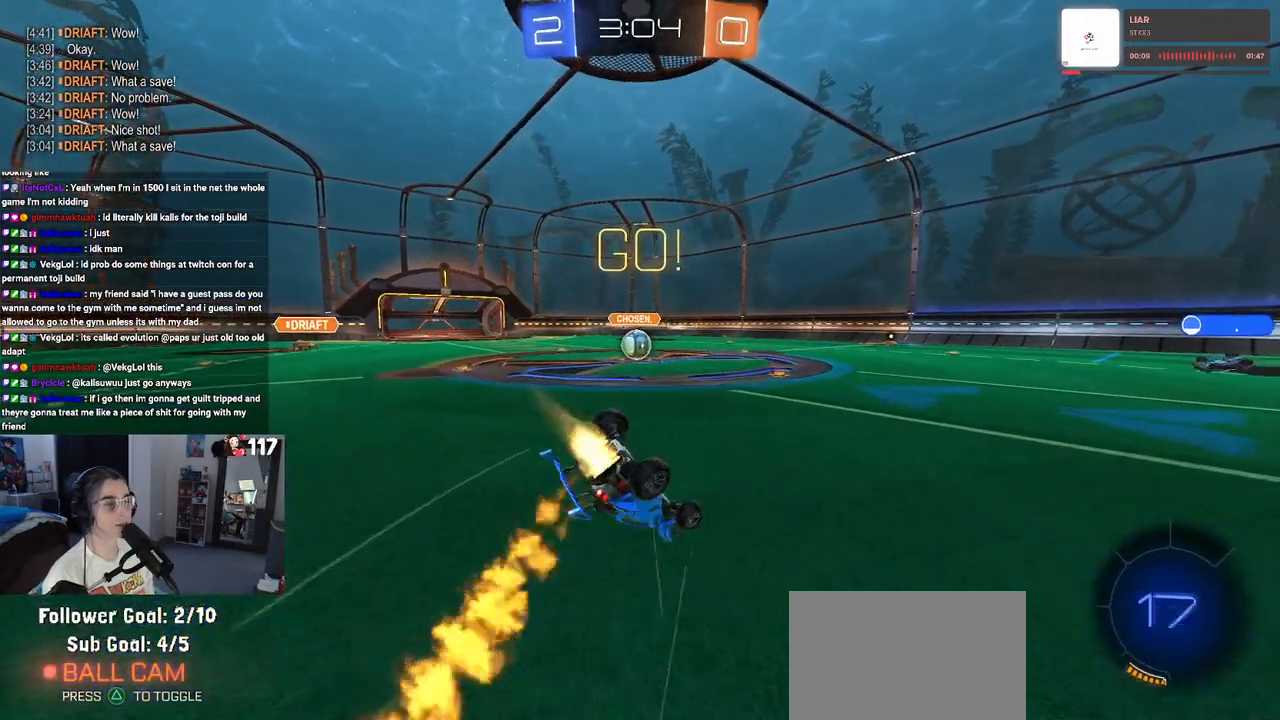
{"buttons": ["SQUARE", "R1"], "left_stick": "down-left", "right_stick": "center", "events": [[17, "left_stick", "down-left"]]}
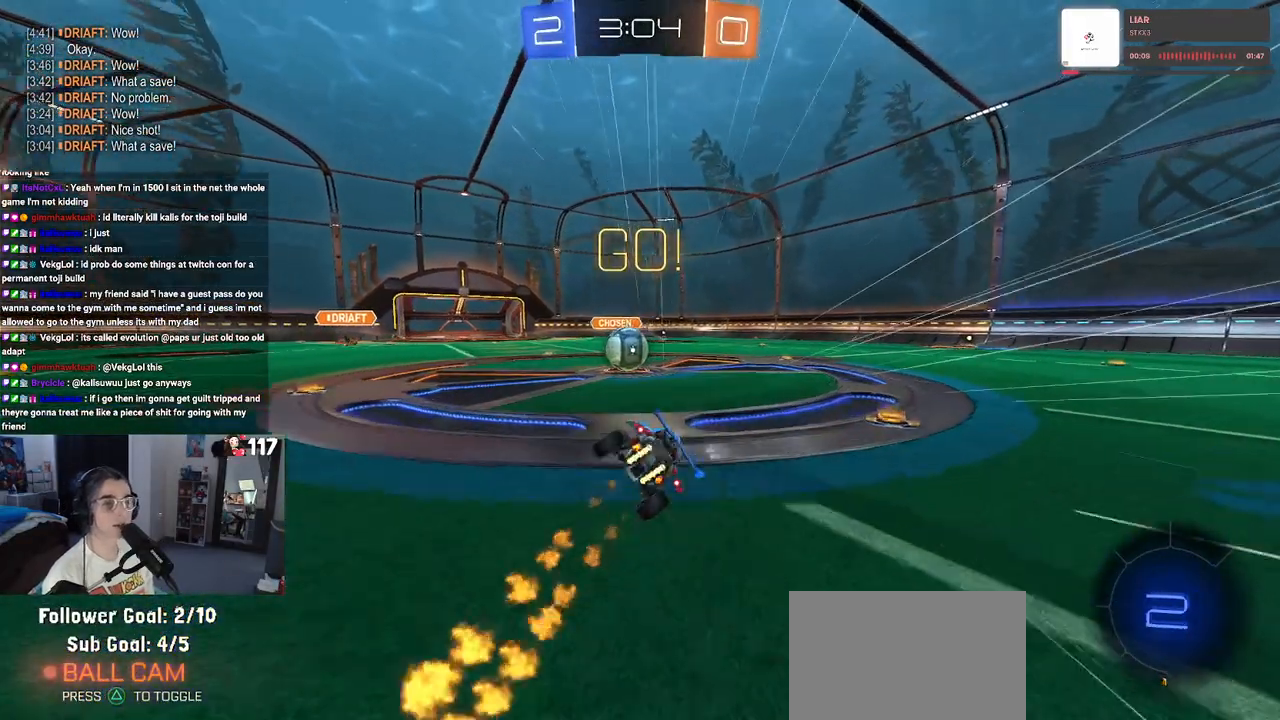
{"buttons": [], "left_stick": "up-left", "right_stick": "center", "events": [[83, "left_stick", "center"], [100, "R1", "up"], [117, "SQUARE", "up"], [333, "CROSS", "down"], [417, "left_stick", "up-left"], [450, "CROSS", "up"]]}
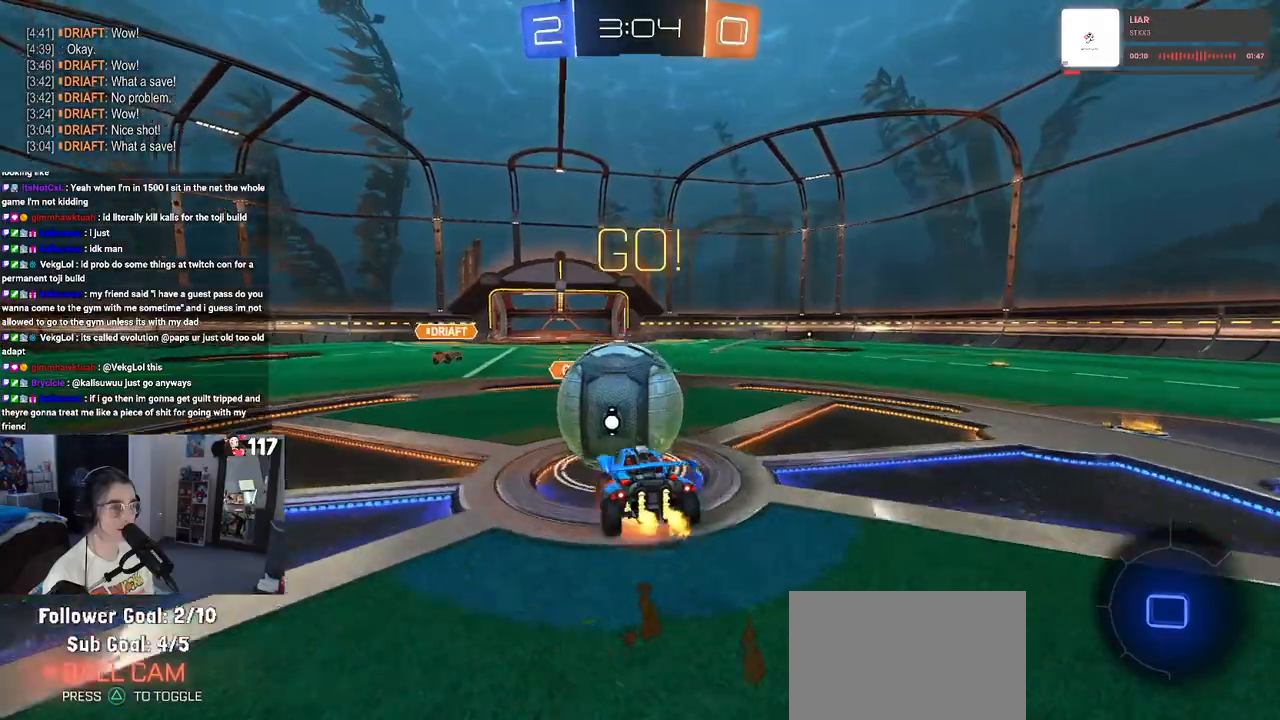
{"buttons": ["SQUARE"], "left_stick": "down-left", "right_stick": "center", "events": [[17, "CROSS", "down"], [67, "SQUARE", "down"], [117, "CROSS", "up"], [217, "left_stick", "down-left"]]}
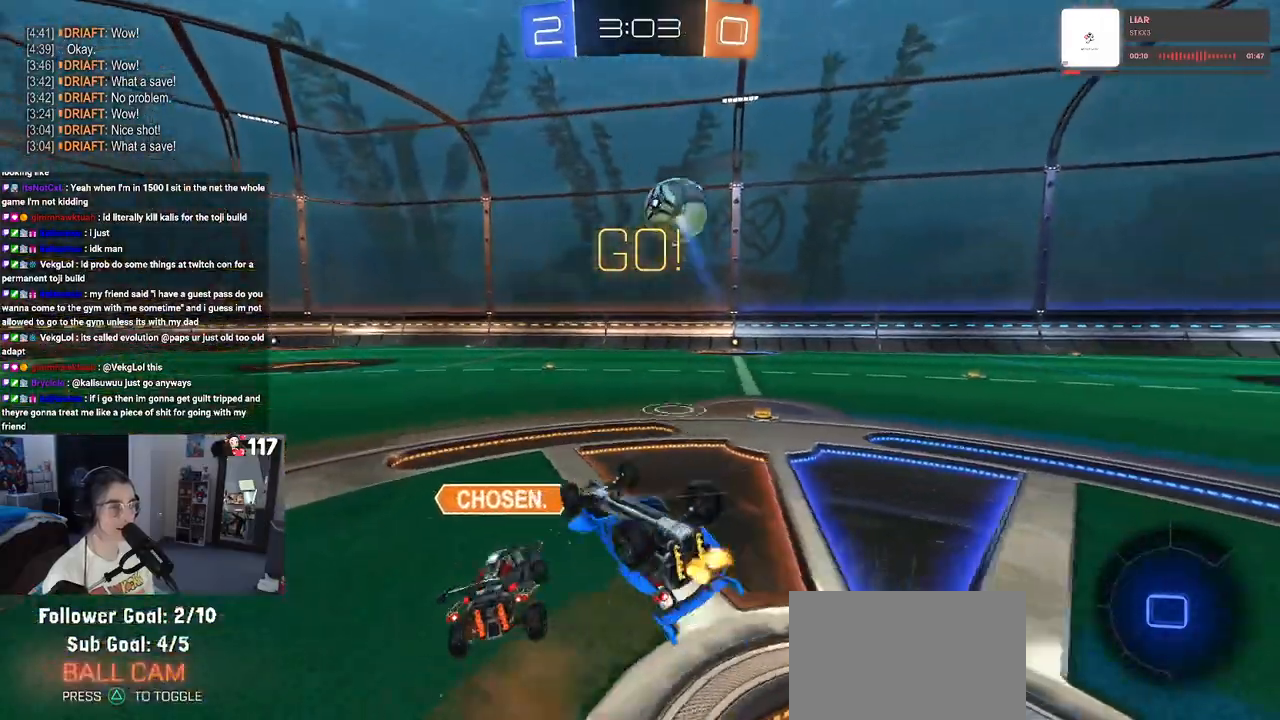
{"buttons": [], "left_stick": "right", "right_stick": "center", "events": [[183, "left_stick", "left"], [367, "SQUARE", "up"], [383, "left_stick", "center"], [467, "left_stick", "right"]]}
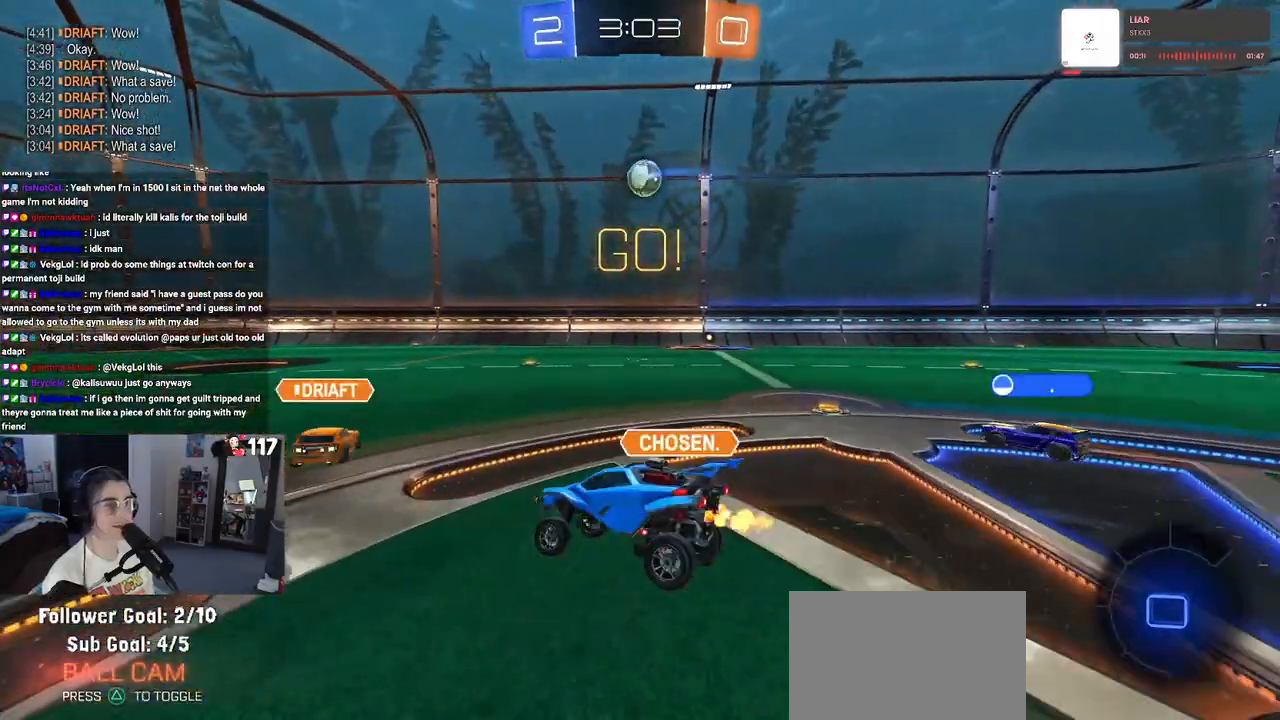
{"buttons": [], "left_stick": "right", "right_stick": "center", "events": []}
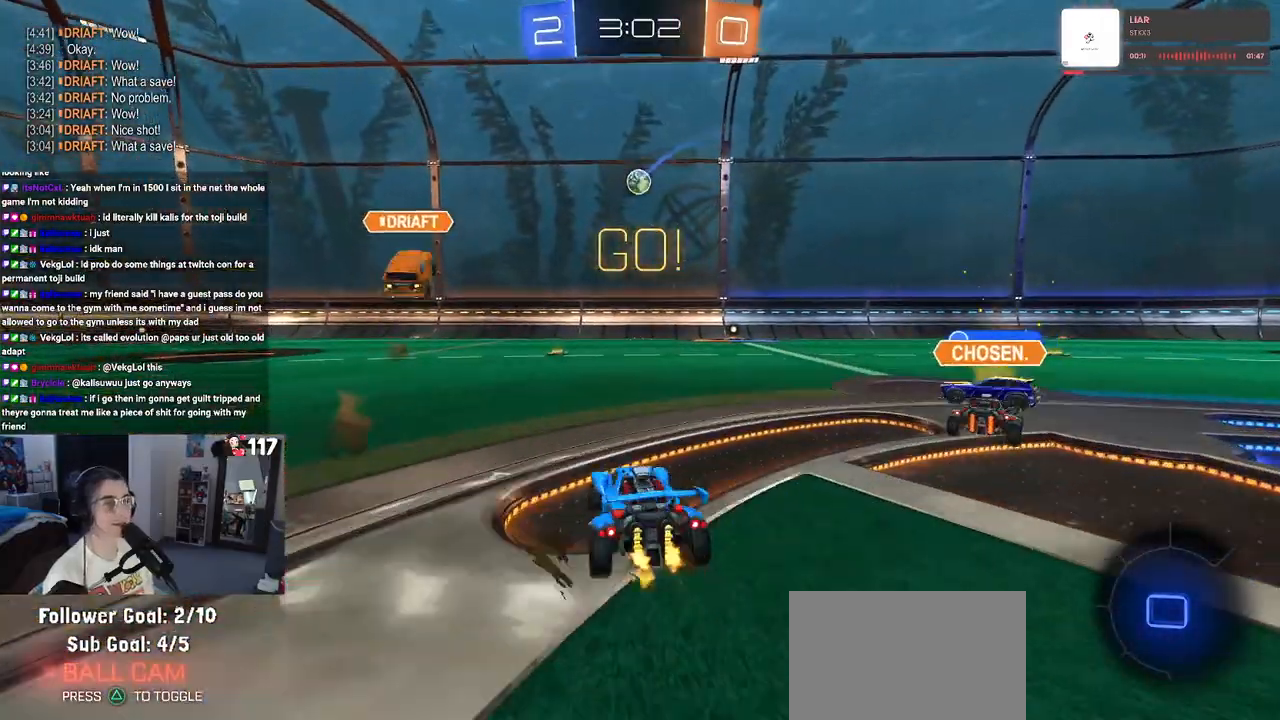
{"buttons": [], "left_stick": "right", "right_stick": "center", "events": []}
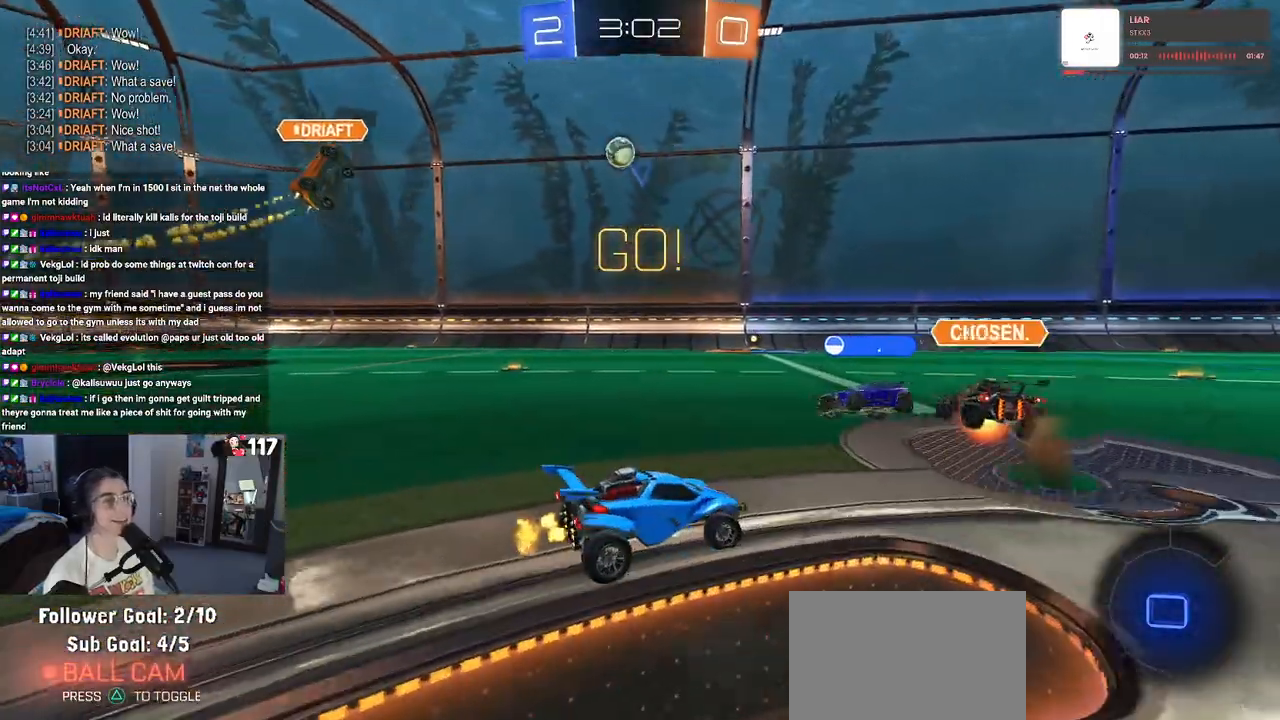
{"buttons": [], "left_stick": "center", "right_stick": "center", "events": [[267, "left_stick", "center"]]}
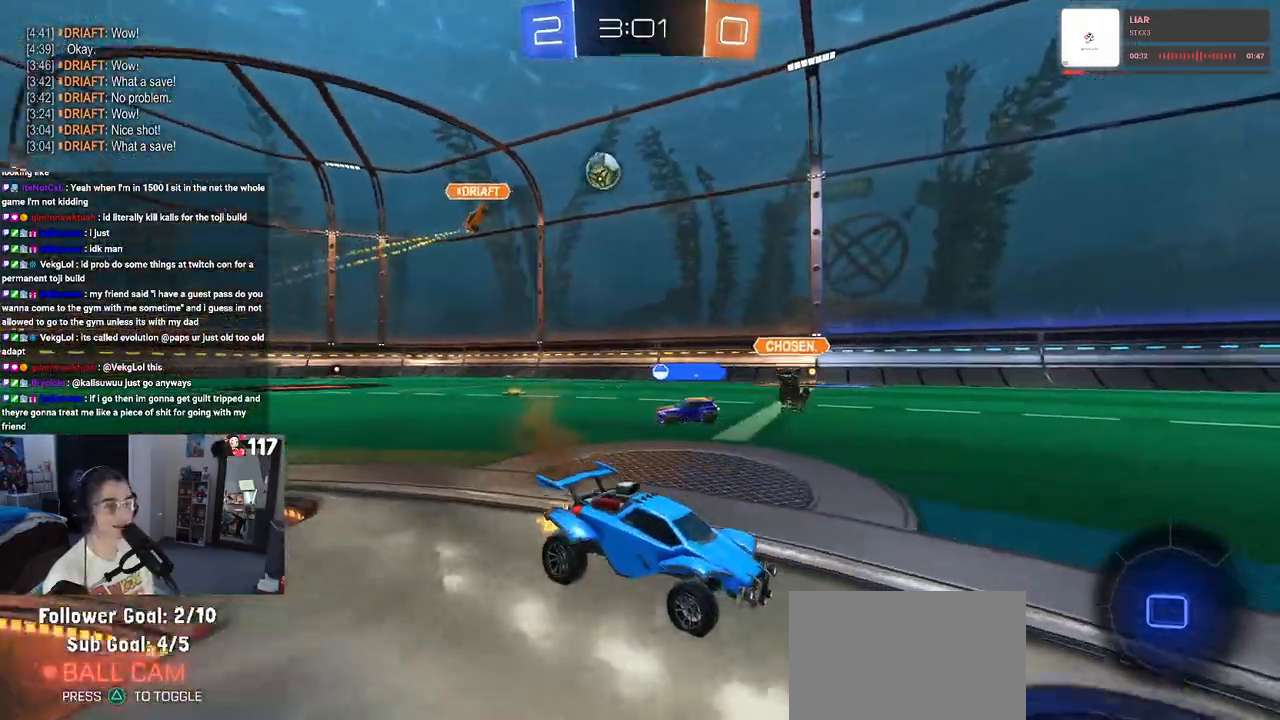
{"buttons": [], "left_stick": "center", "right_stick": "center", "events": []}
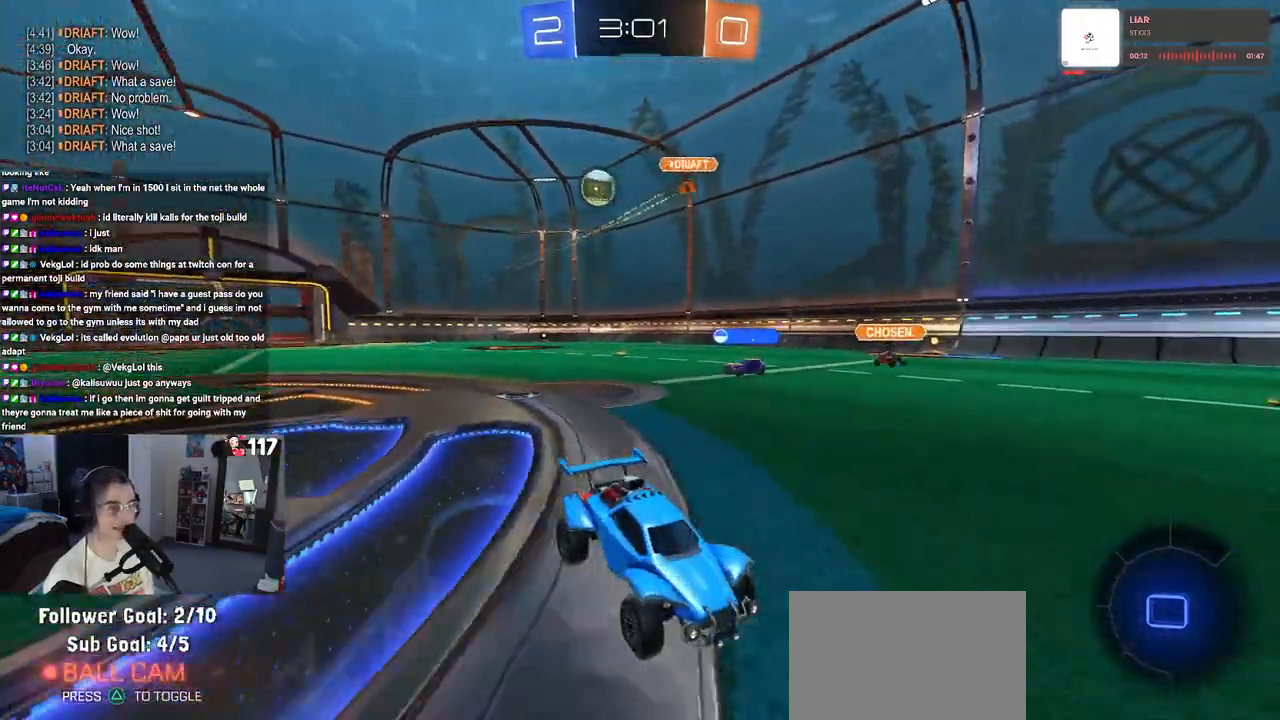
{"buttons": [], "left_stick": "right", "right_stick": "center", "events": [[67, "left_stick", "right"]]}
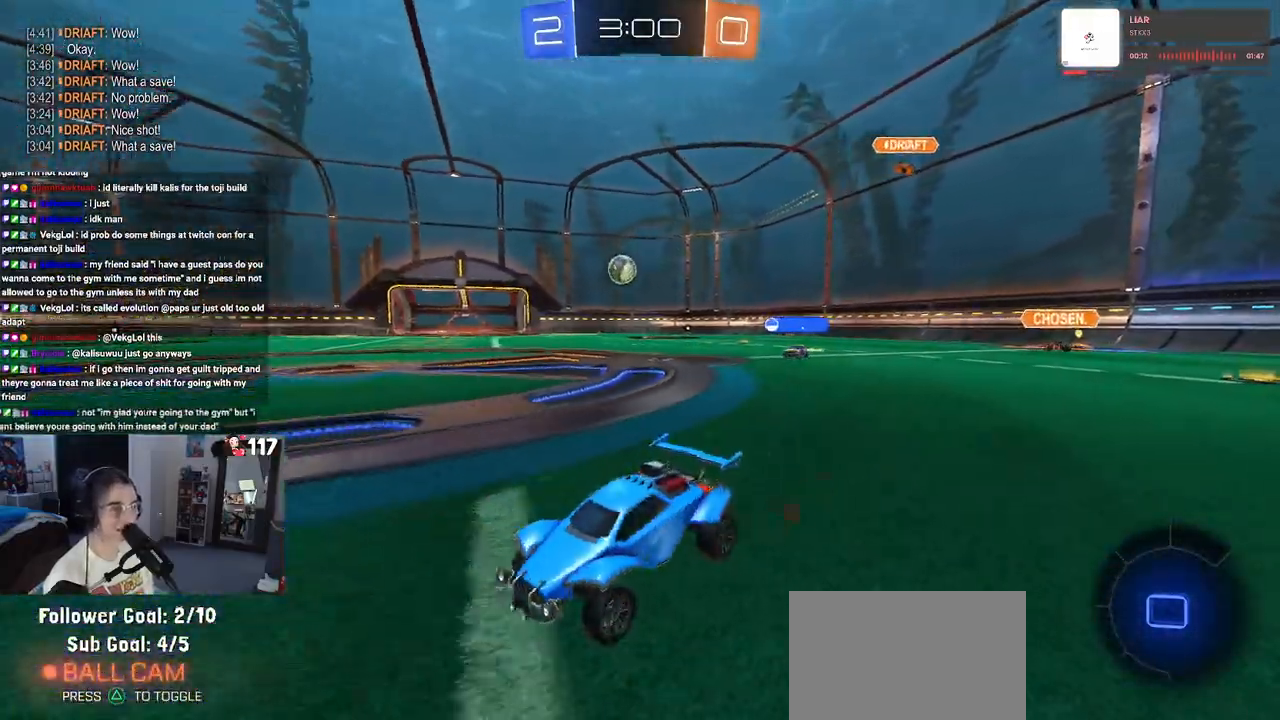
{"buttons": ["CROSS"], "left_stick": "up-left", "right_stick": "center", "events": [[350, "CROSS", "down"], [417, "left_stick", "up"], [450, "CROSS", "up"], [467, "left_stick", "up-left"], [500, "CROSS", "down"]]}
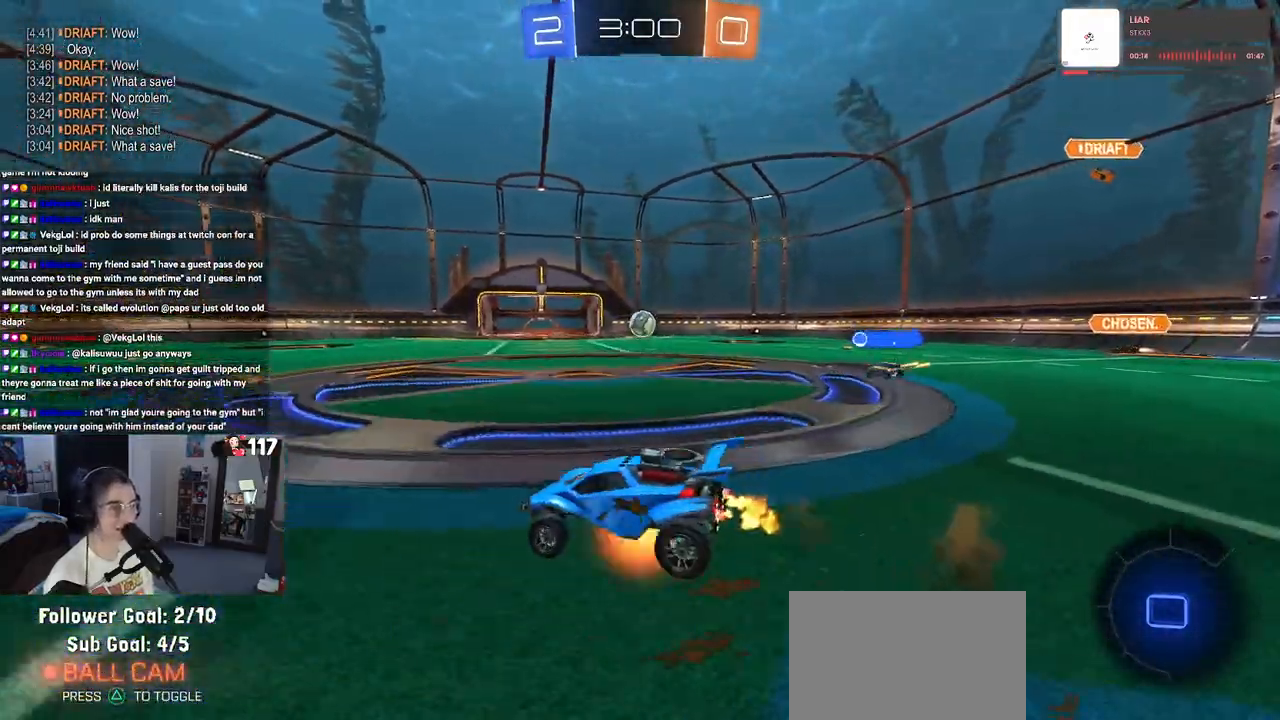
{"buttons": ["SQUARE"], "left_stick": "down-left", "right_stick": "center", "events": [[67, "SQUARE", "down"], [100, "CROSS", "up"], [100, "left_stick", "down-left"]]}
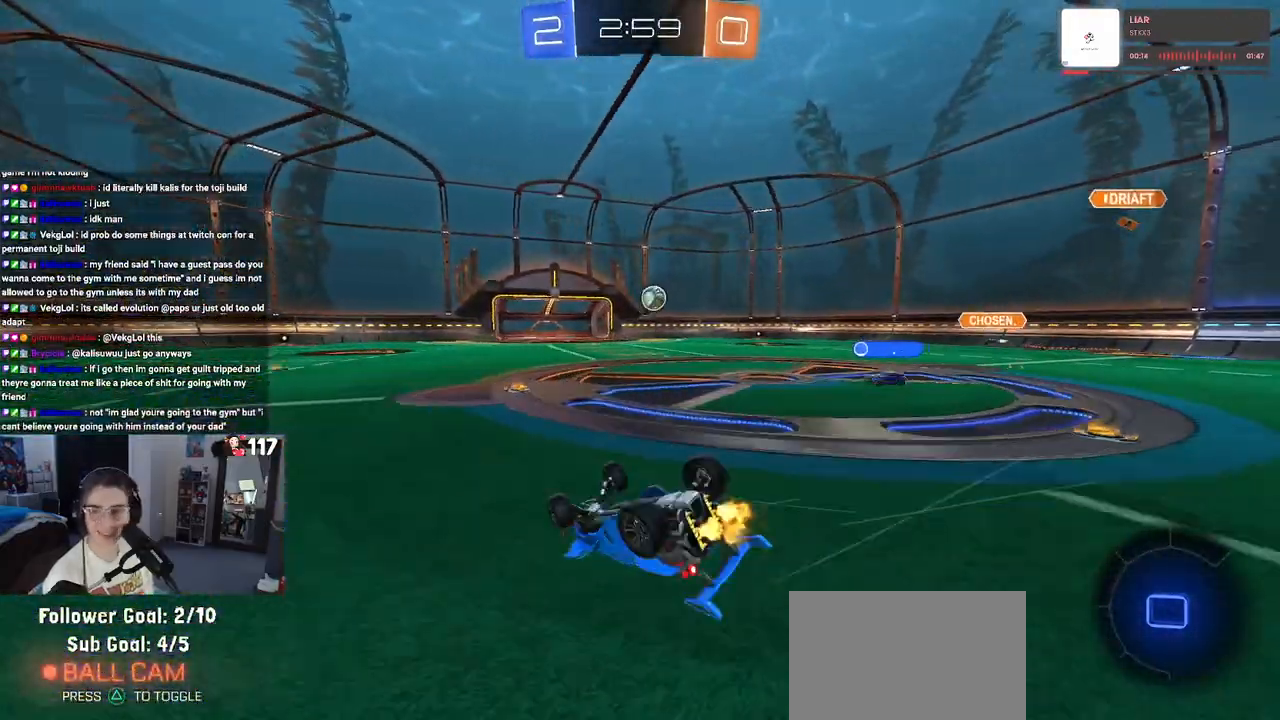
{"buttons": [], "left_stick": "center", "right_stick": "center", "events": [[383, "SQUARE", "up"], [500, "left_stick", "center"]]}
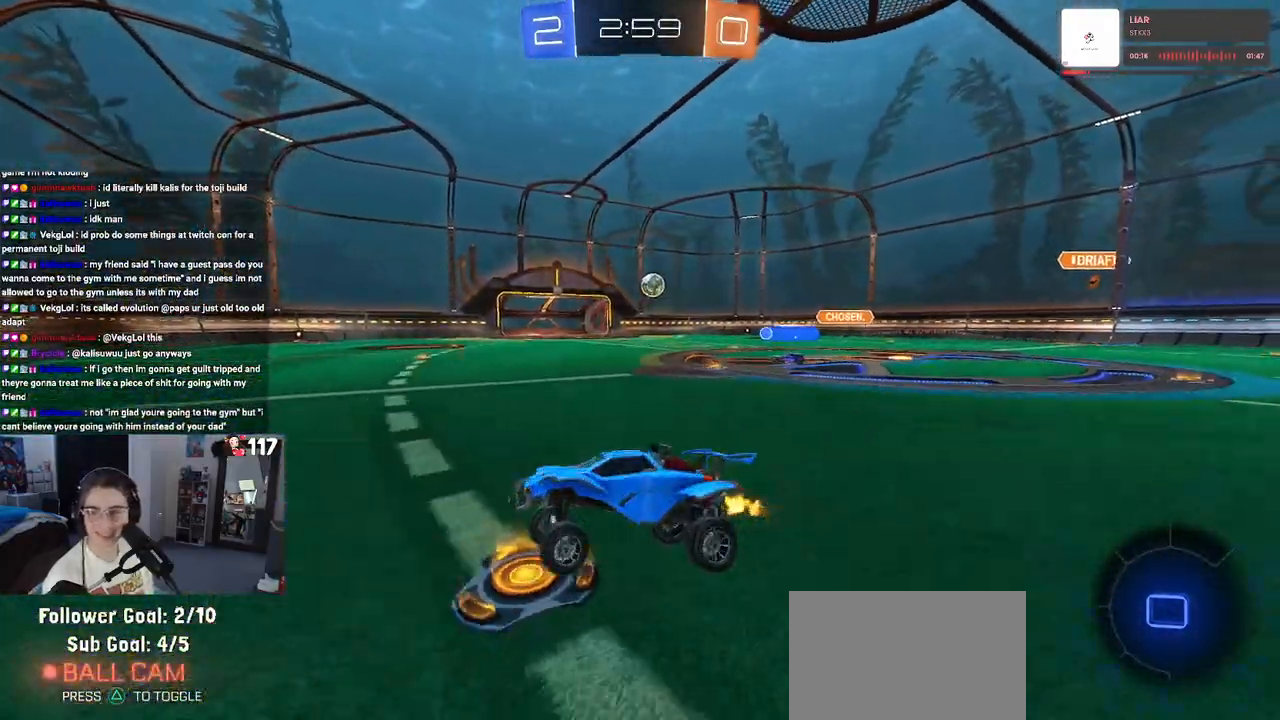
{"buttons": [], "left_stick": "right", "right_stick": "center", "events": [[350, "left_stick", "right"]]}
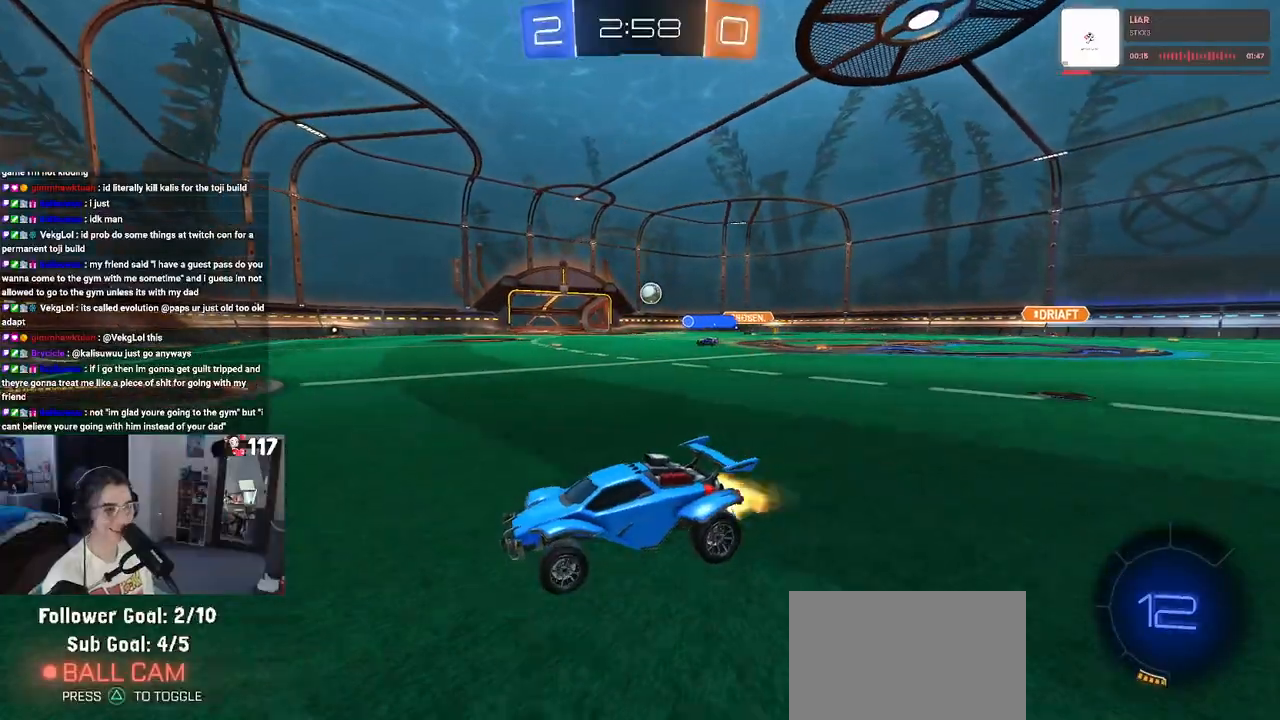
{"buttons": [], "left_stick": "right", "right_stick": "center", "events": [[17, "R1", "down"], [267, "R1", "up"]]}
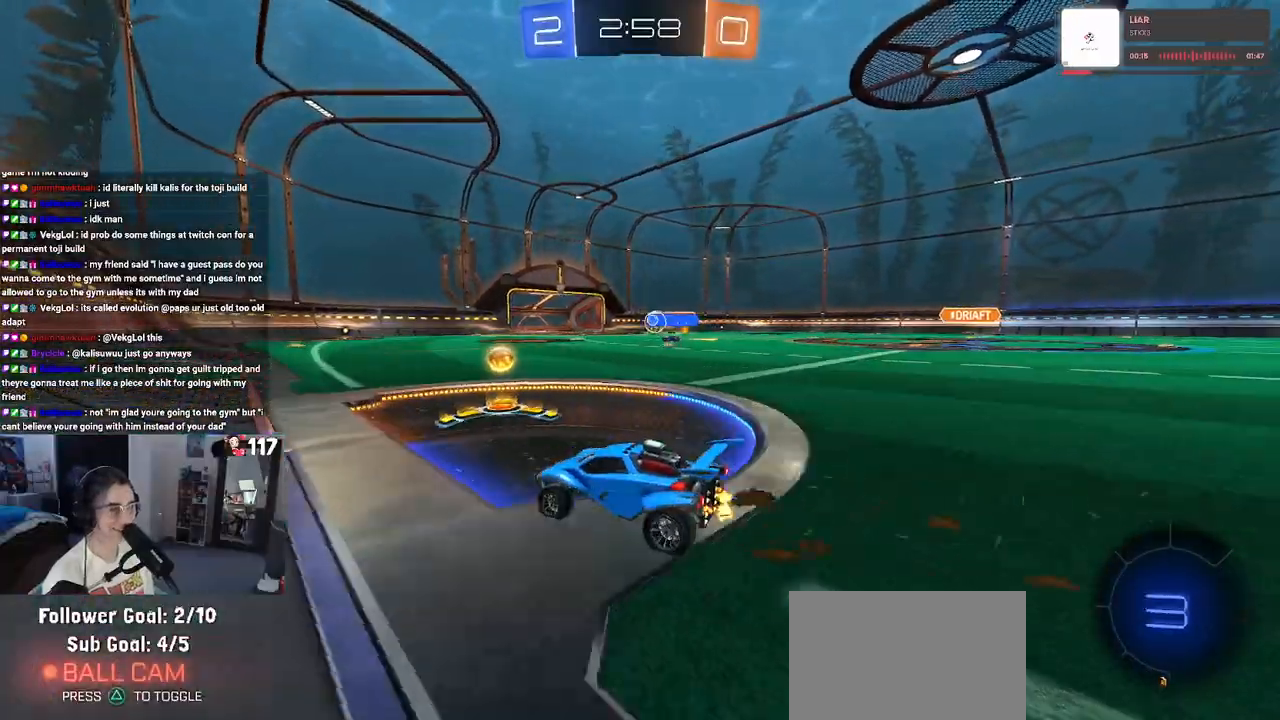
{"buttons": [], "left_stick": "right", "right_stick": "center", "events": []}
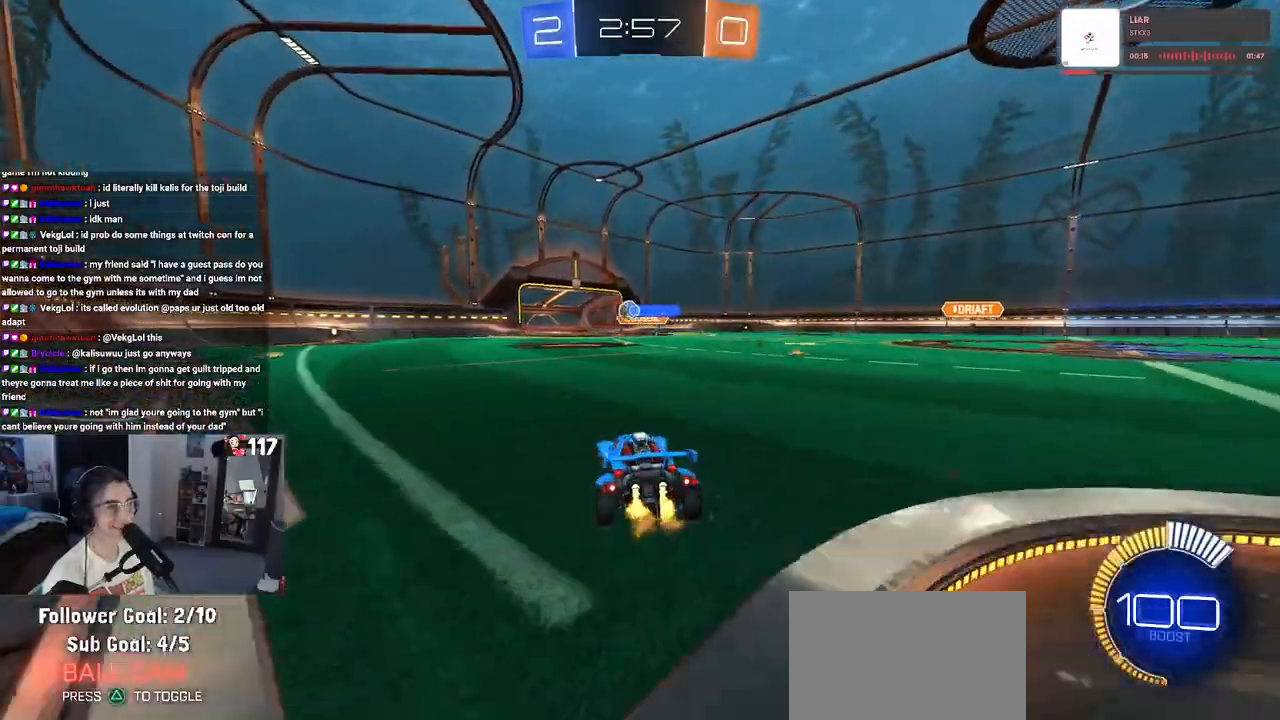
{"buttons": [], "left_stick": "right", "right_stick": "center", "events": [[17, "left_stick", "center"], [283, "left_stick", "right"]]}
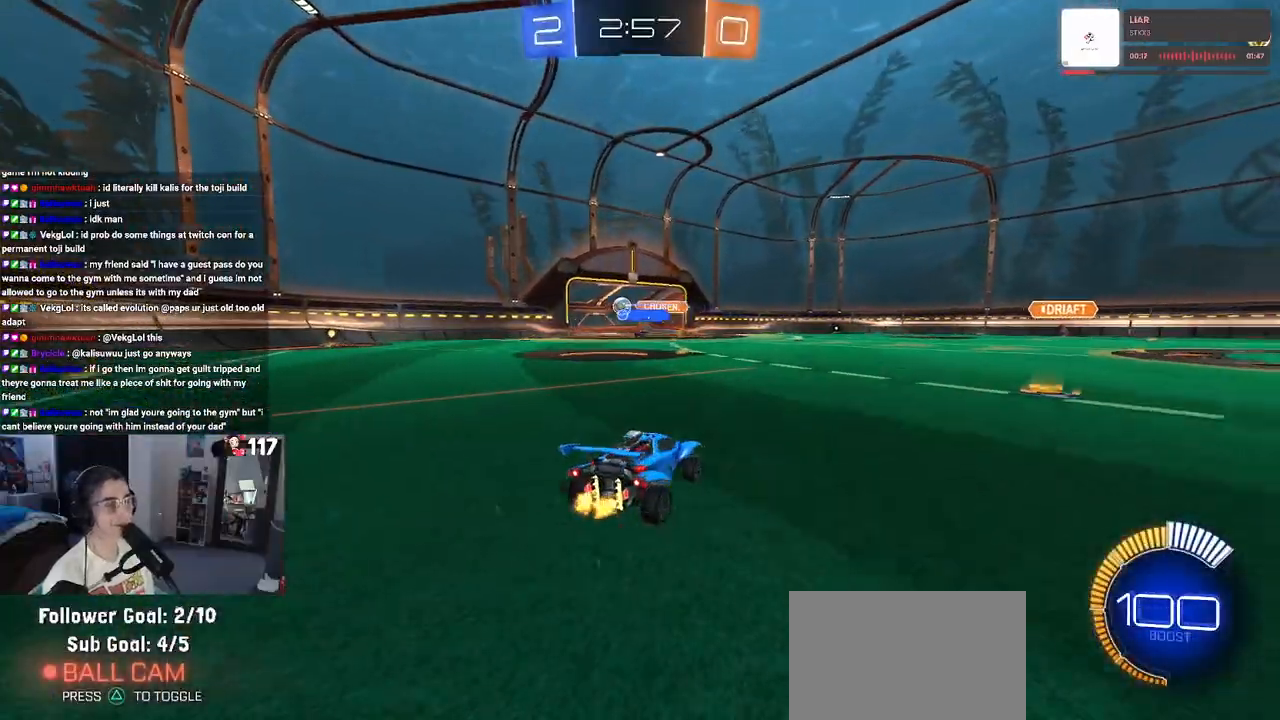
{"buttons": [], "left_stick": "left", "right_stick": "center", "events": [[50, "left_stick", "center"], [300, "left_stick", "left"]]}
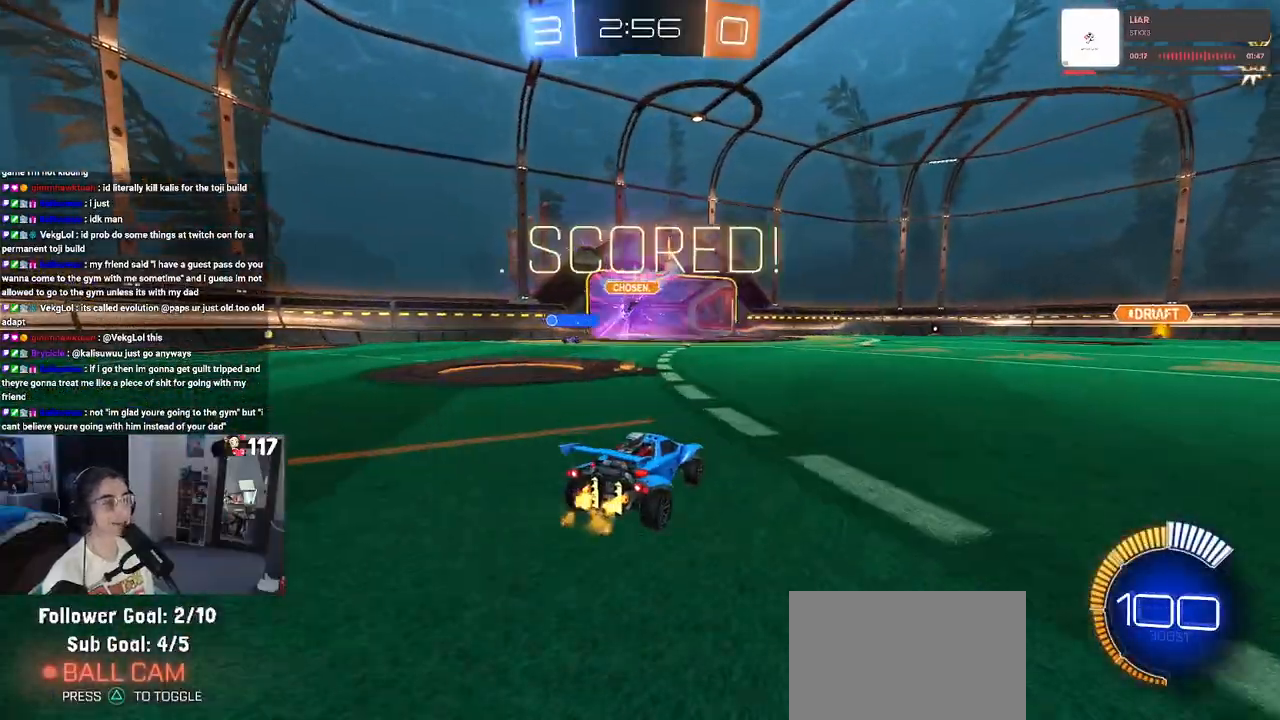
{"buttons": [], "left_stick": "center", "right_stick": "center", "events": [[17, "left_stick", "center"]]}